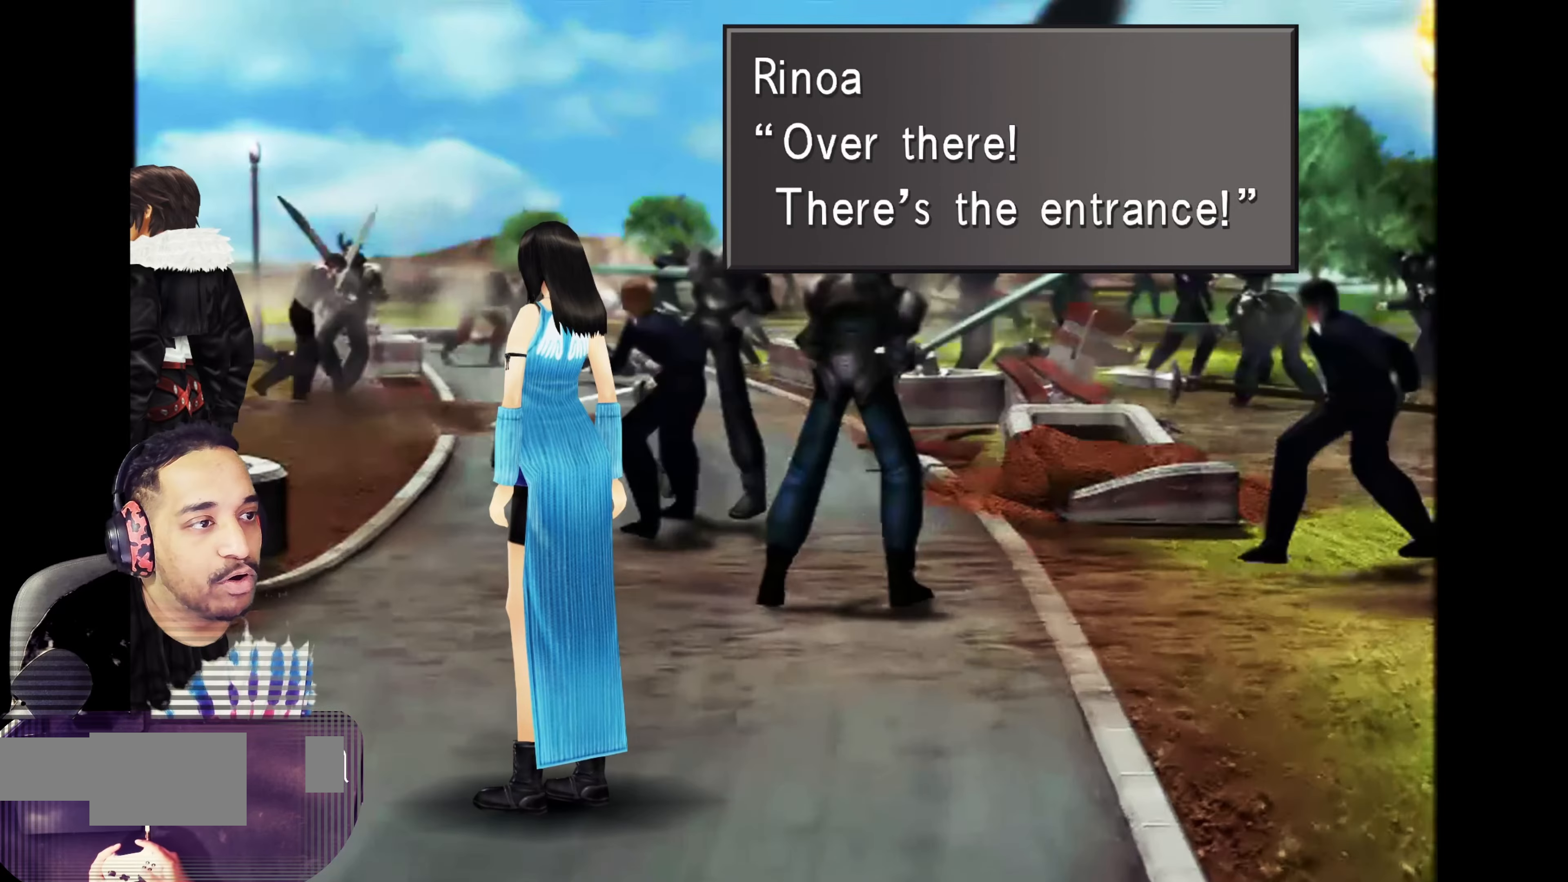
Gameplay with a controller (PlayStation layout); each line is a JSON object with the inputs held at the frame after it. "events" lists button and stick changes between this image and that frame as [ms after this image, input, new state], when the widget could be followed in between. Not read: L3 R3 right_stick.
{"buttons": [], "left_stick": "center", "events": [[17, "left_stick", "up-right"], [183, "left_stick", "center"]]}
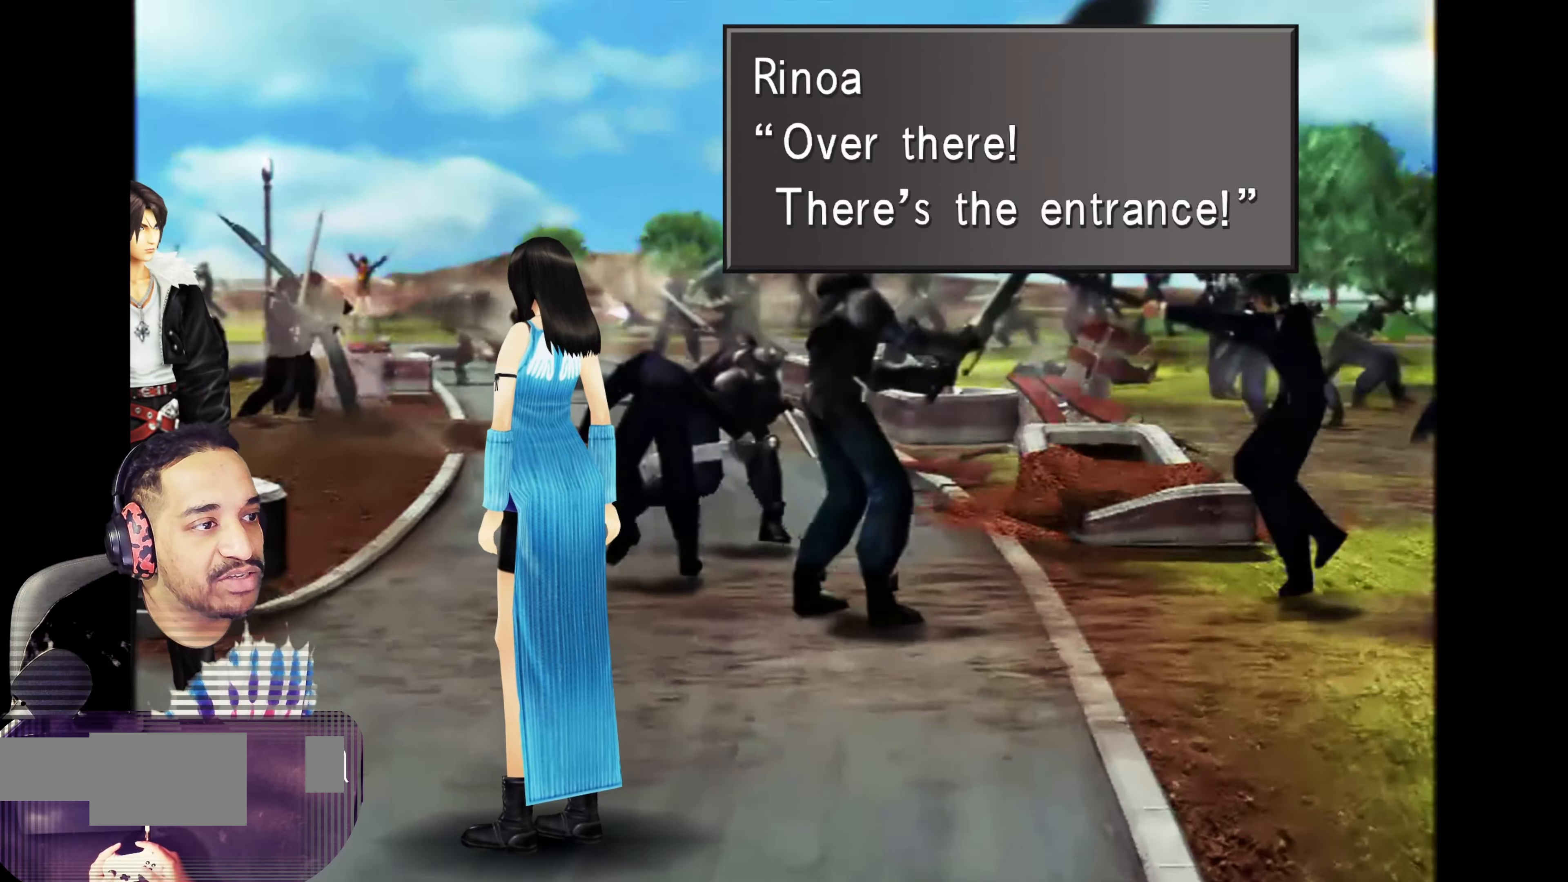
{"buttons": [], "left_stick": "center", "events": [[67, "left_stick", "up-right"], [300, "left_stick", "center"]]}
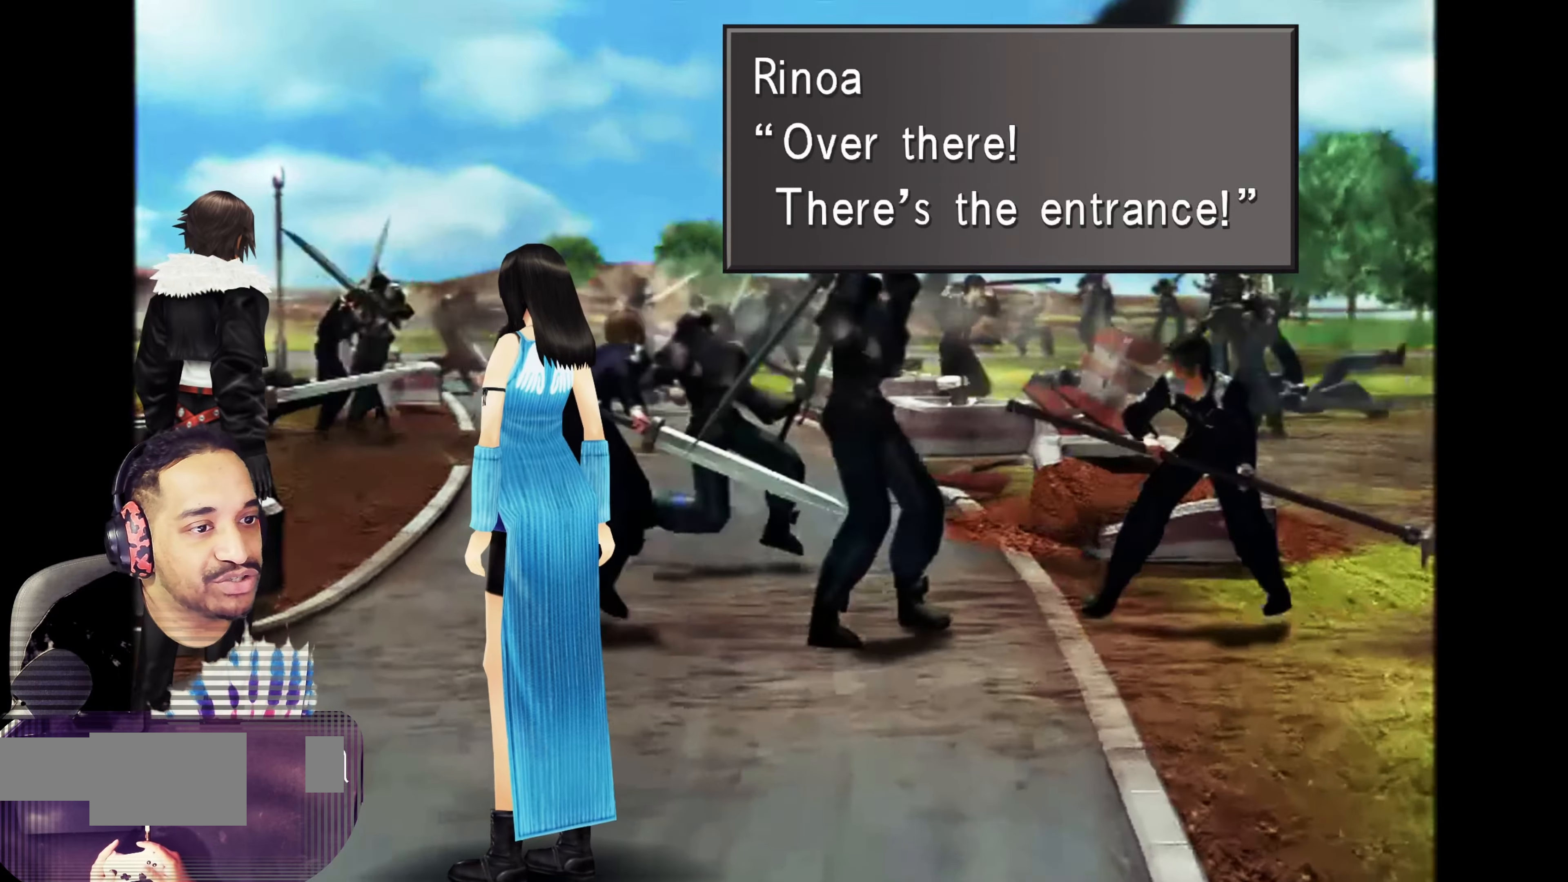
{"buttons": [], "left_stick": "up", "events": [[50, "CROSS", "down"], [117, "left_stick", "up-right"], [167, "CROSS", "up"], [483, "left_stick", "up"]]}
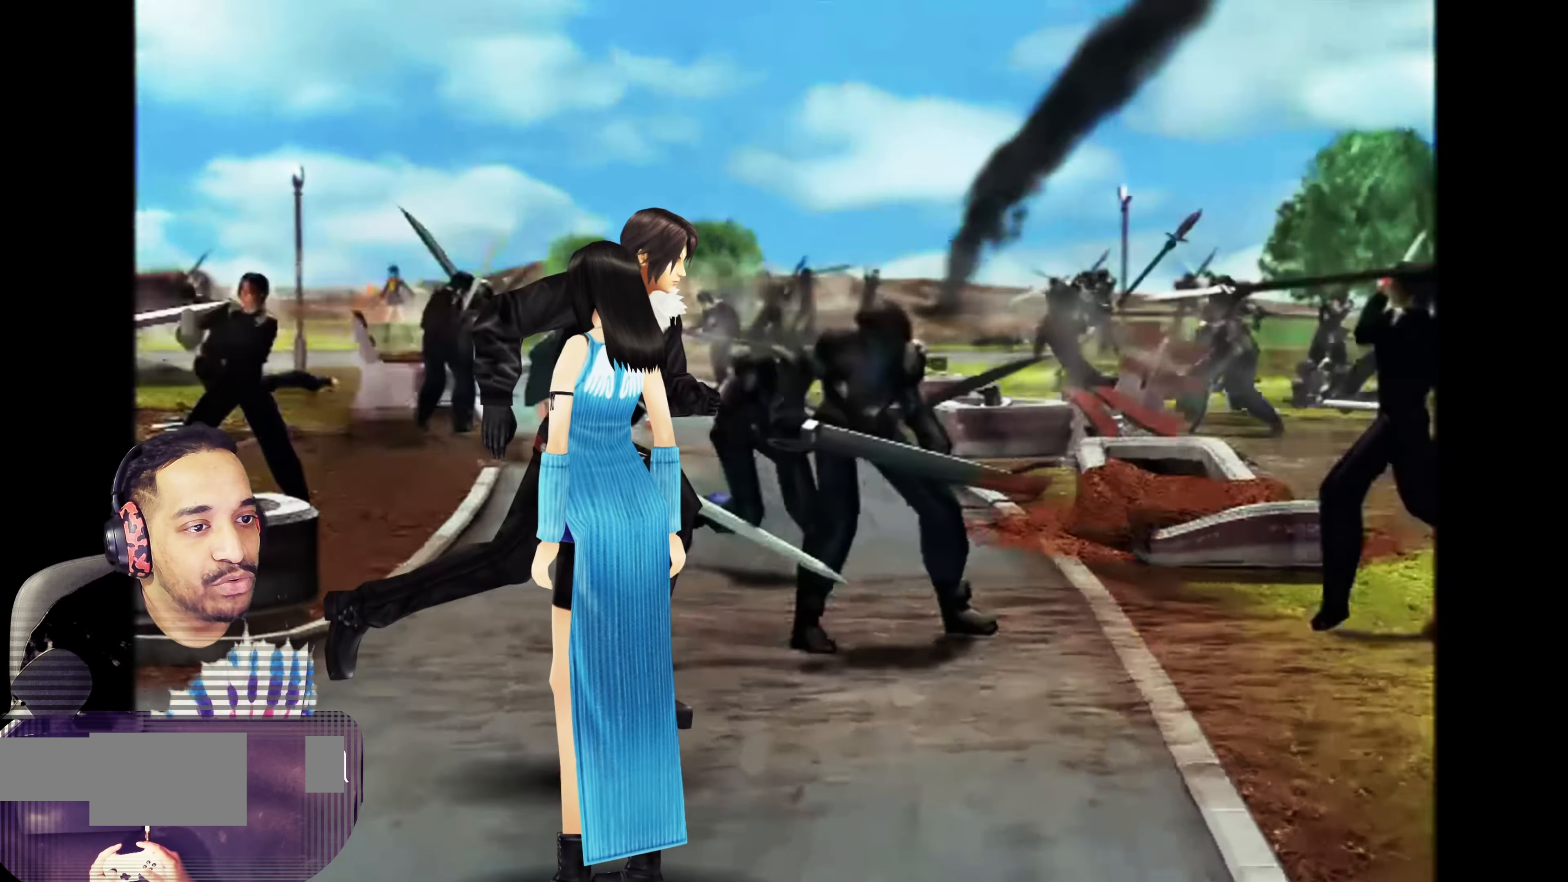
{"buttons": [], "left_stick": "up-left", "events": [[200, "left_stick", "up-left"]]}
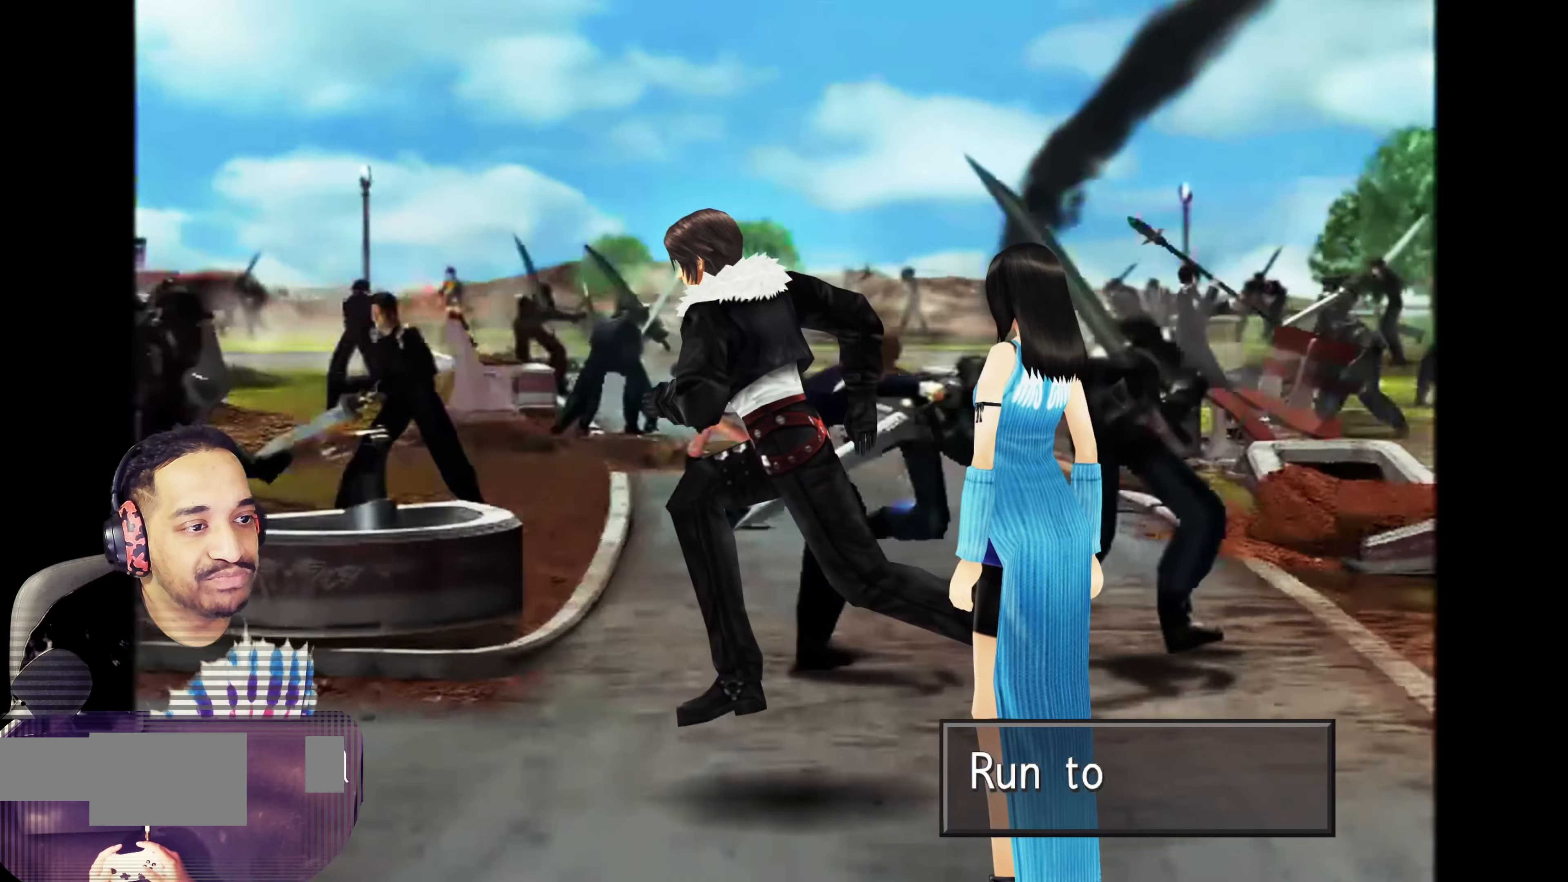
{"buttons": [], "left_stick": "left", "events": [[83, "left_stick", "down-left"], [250, "left_stick", "center"], [383, "left_stick", "left"]]}
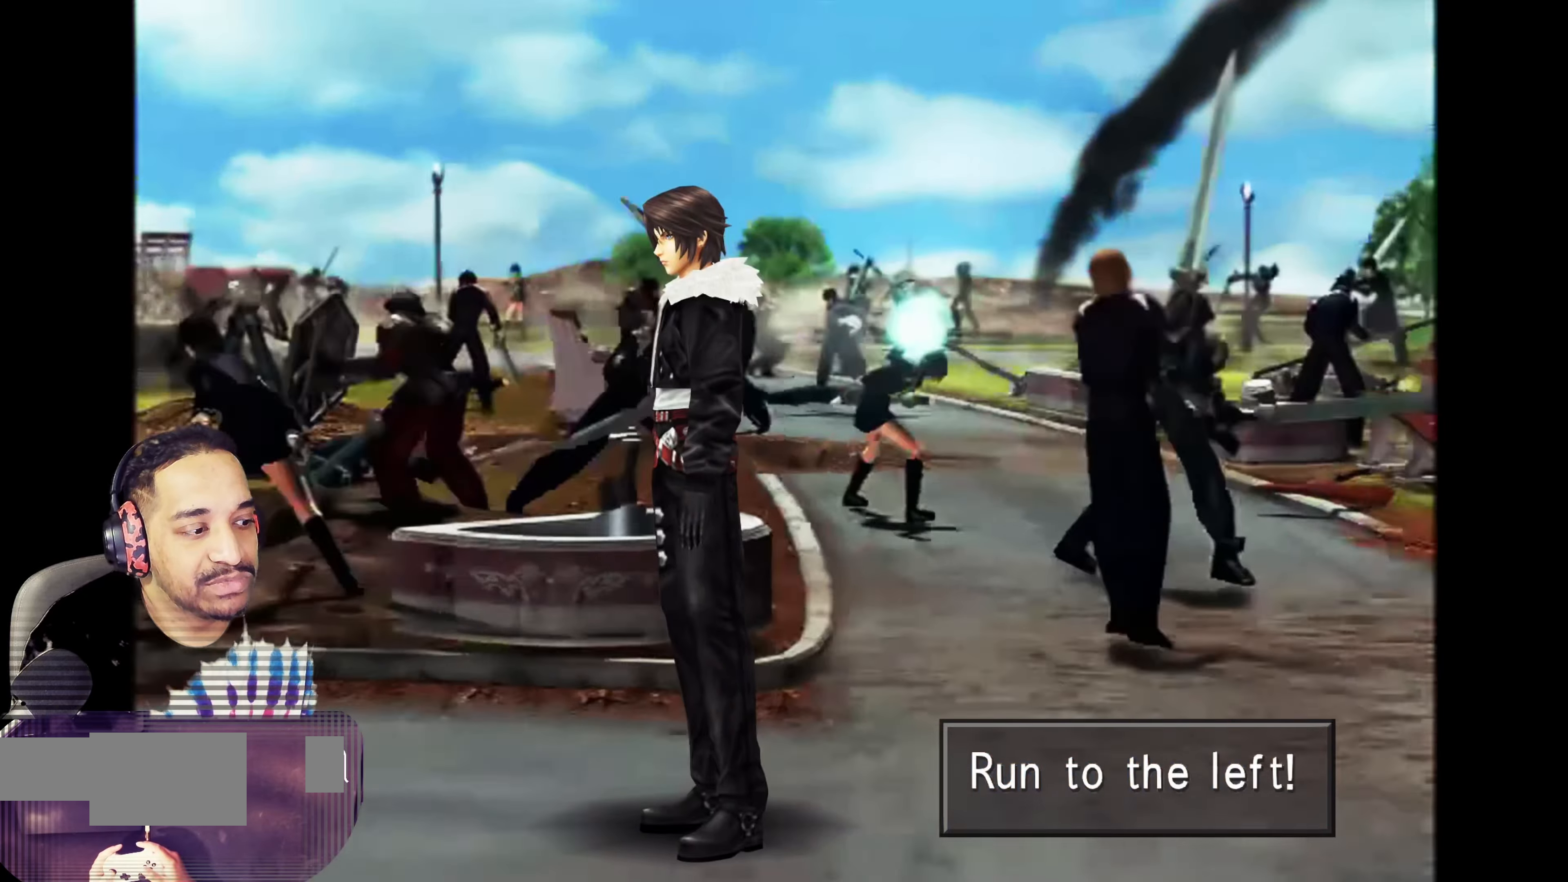
{"buttons": [], "left_stick": "left", "events": []}
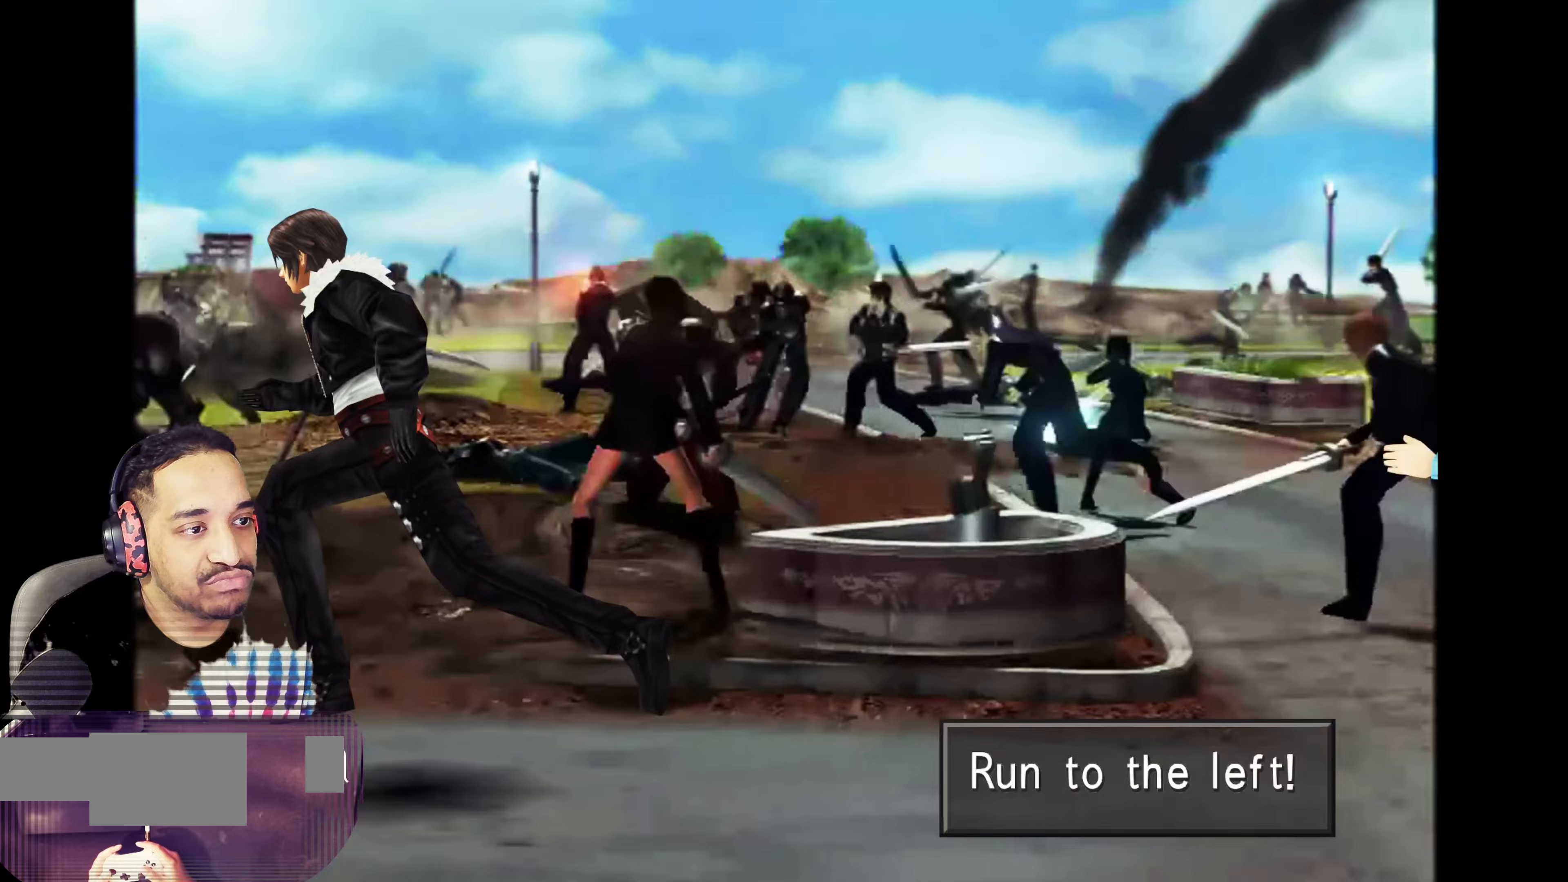
{"buttons": [], "left_stick": "left", "events": []}
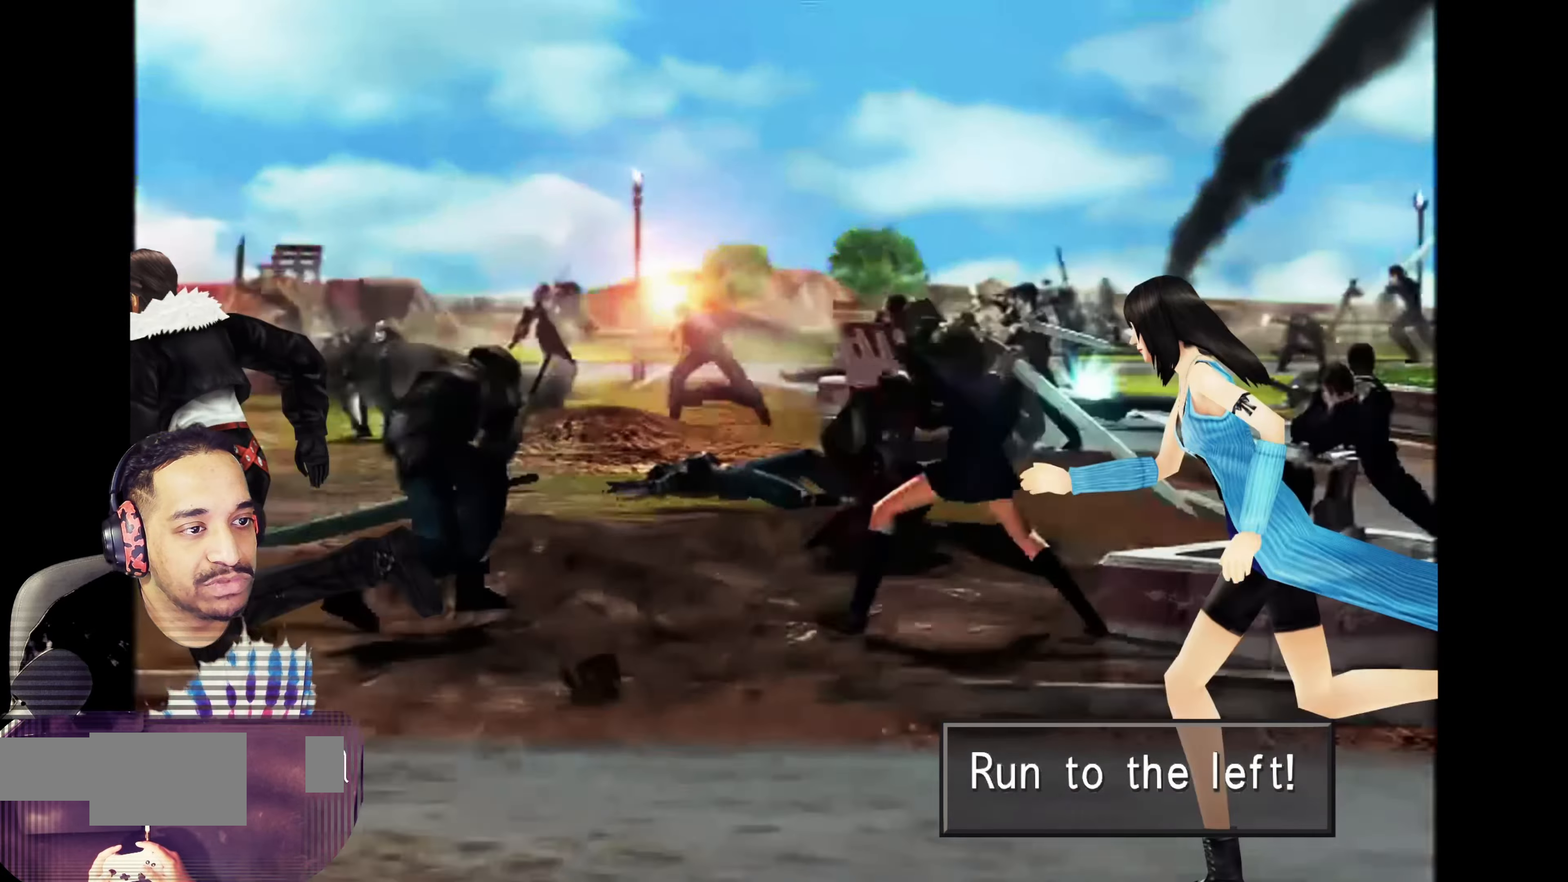
{"buttons": [], "left_stick": "down-left", "events": [[100, "left_stick", "down-left"]]}
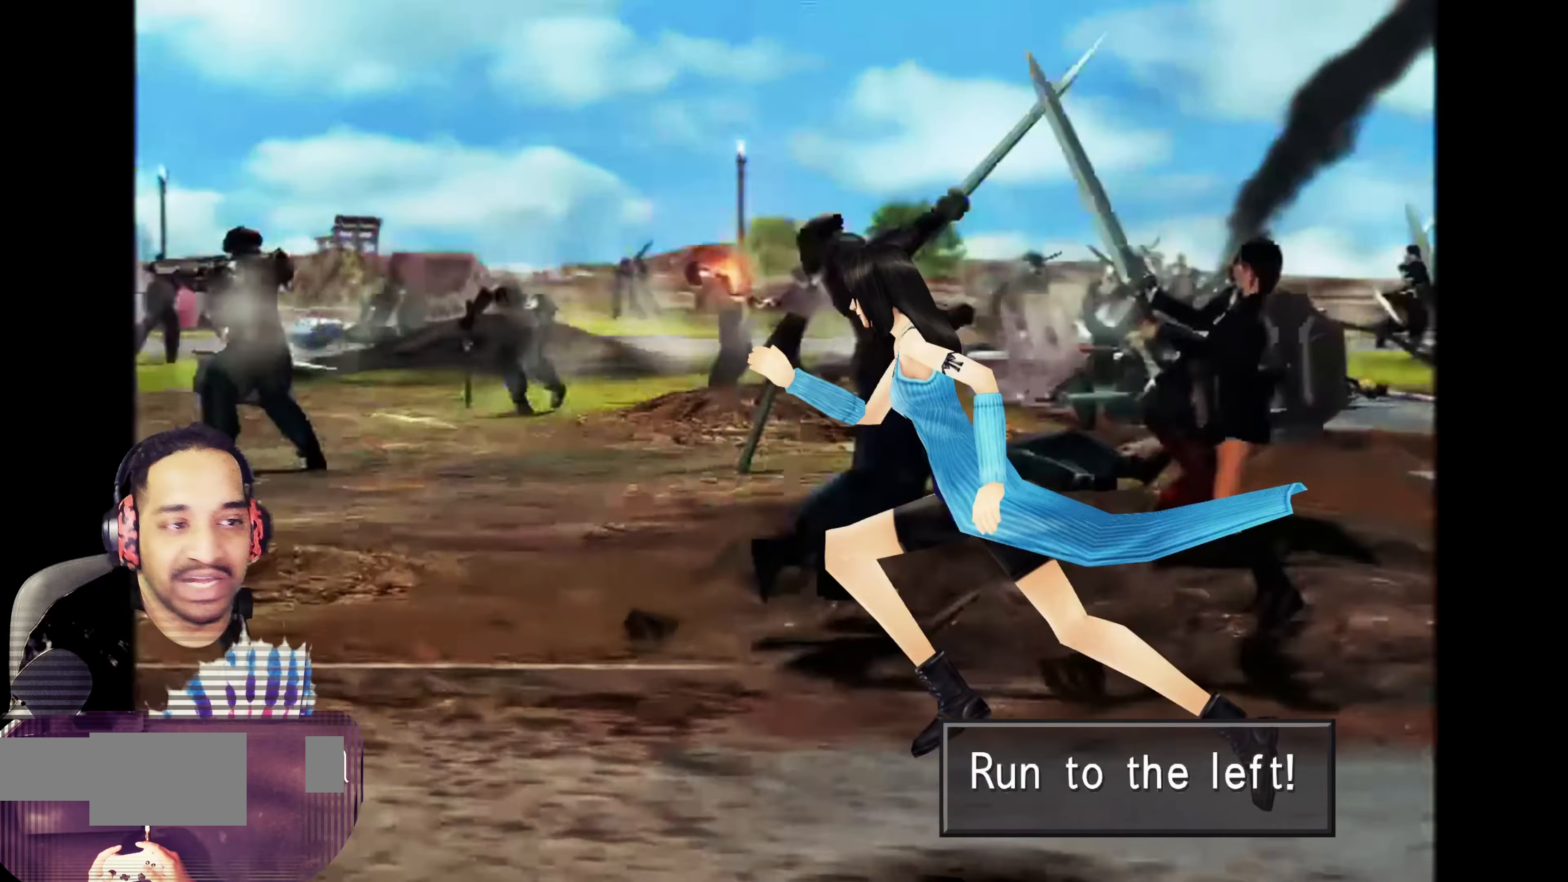
{"buttons": [], "left_stick": "left", "events": [[50, "left_stick", "down"], [300, "left_stick", "left"]]}
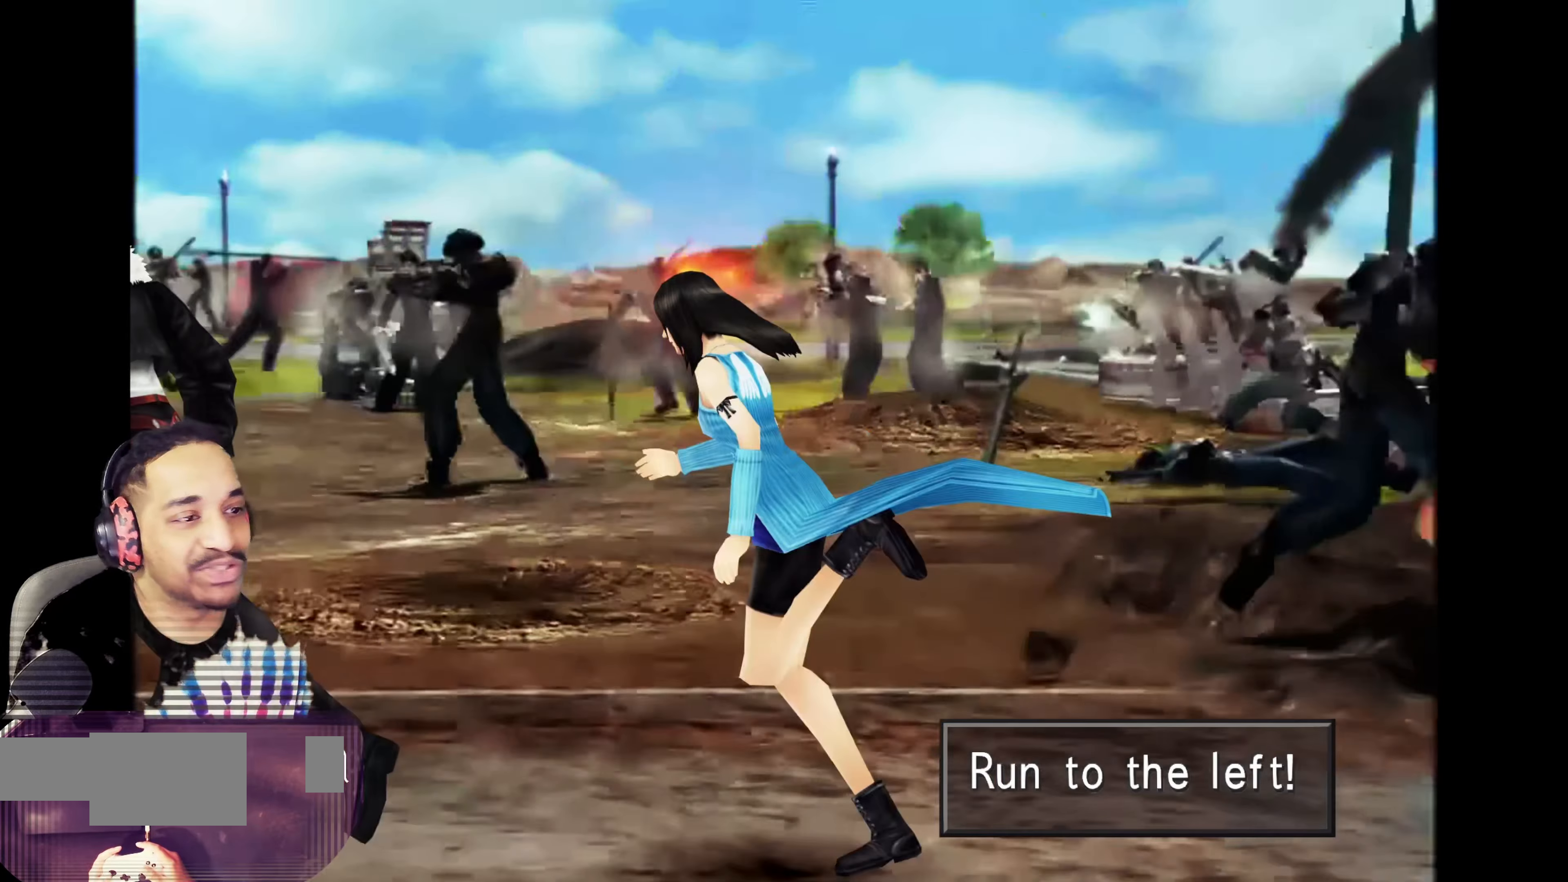
{"buttons": [], "left_stick": "left", "events": [[233, "left_stick", "right"], [367, "left_stick", "left"]]}
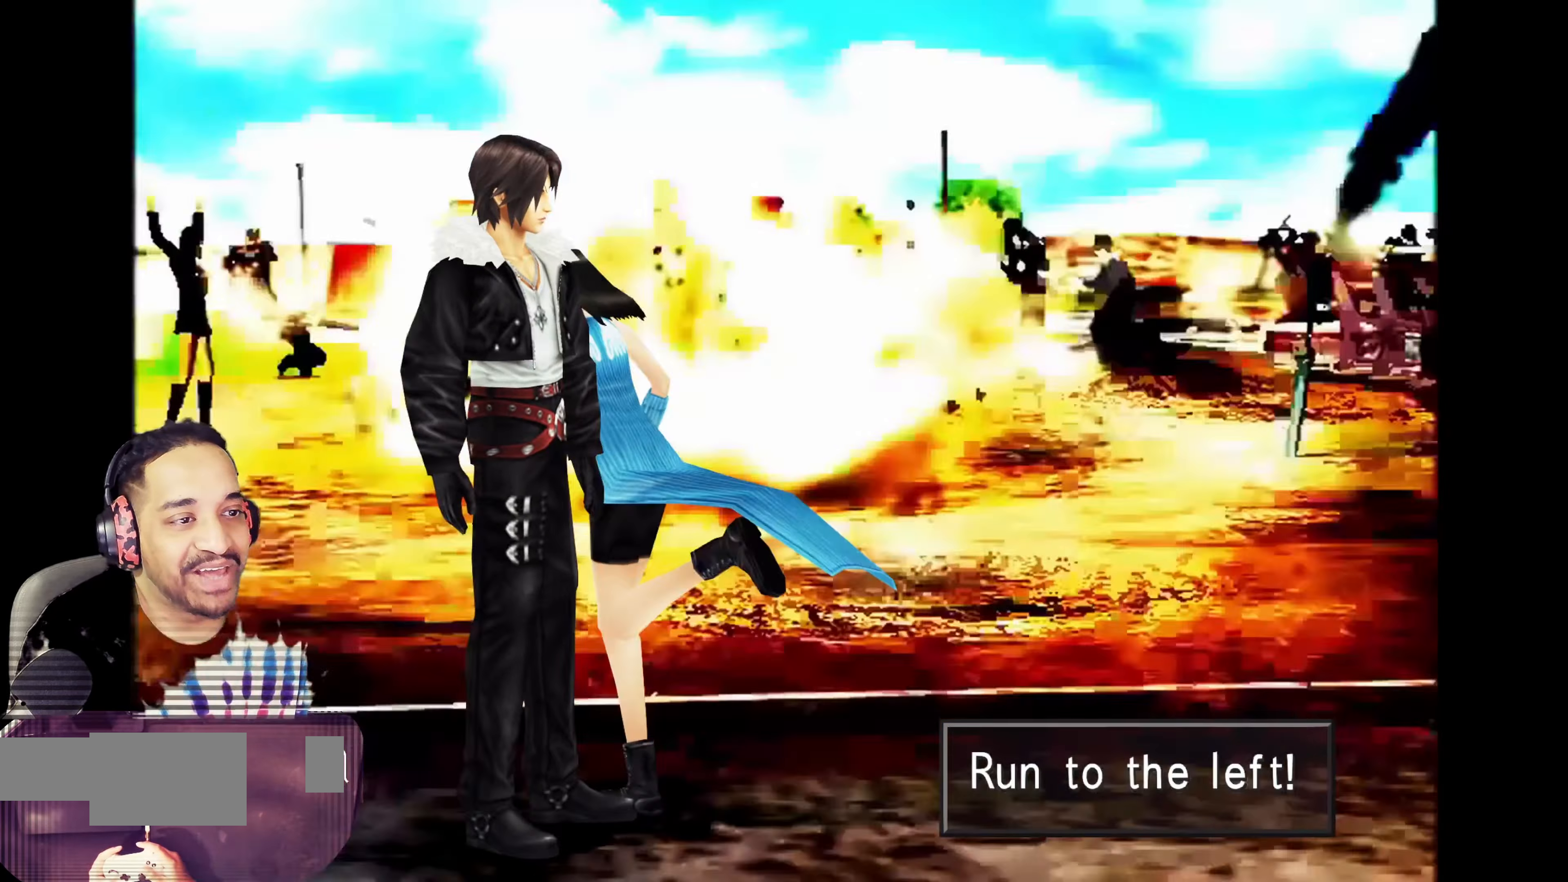
{"buttons": [], "left_stick": "left", "events": []}
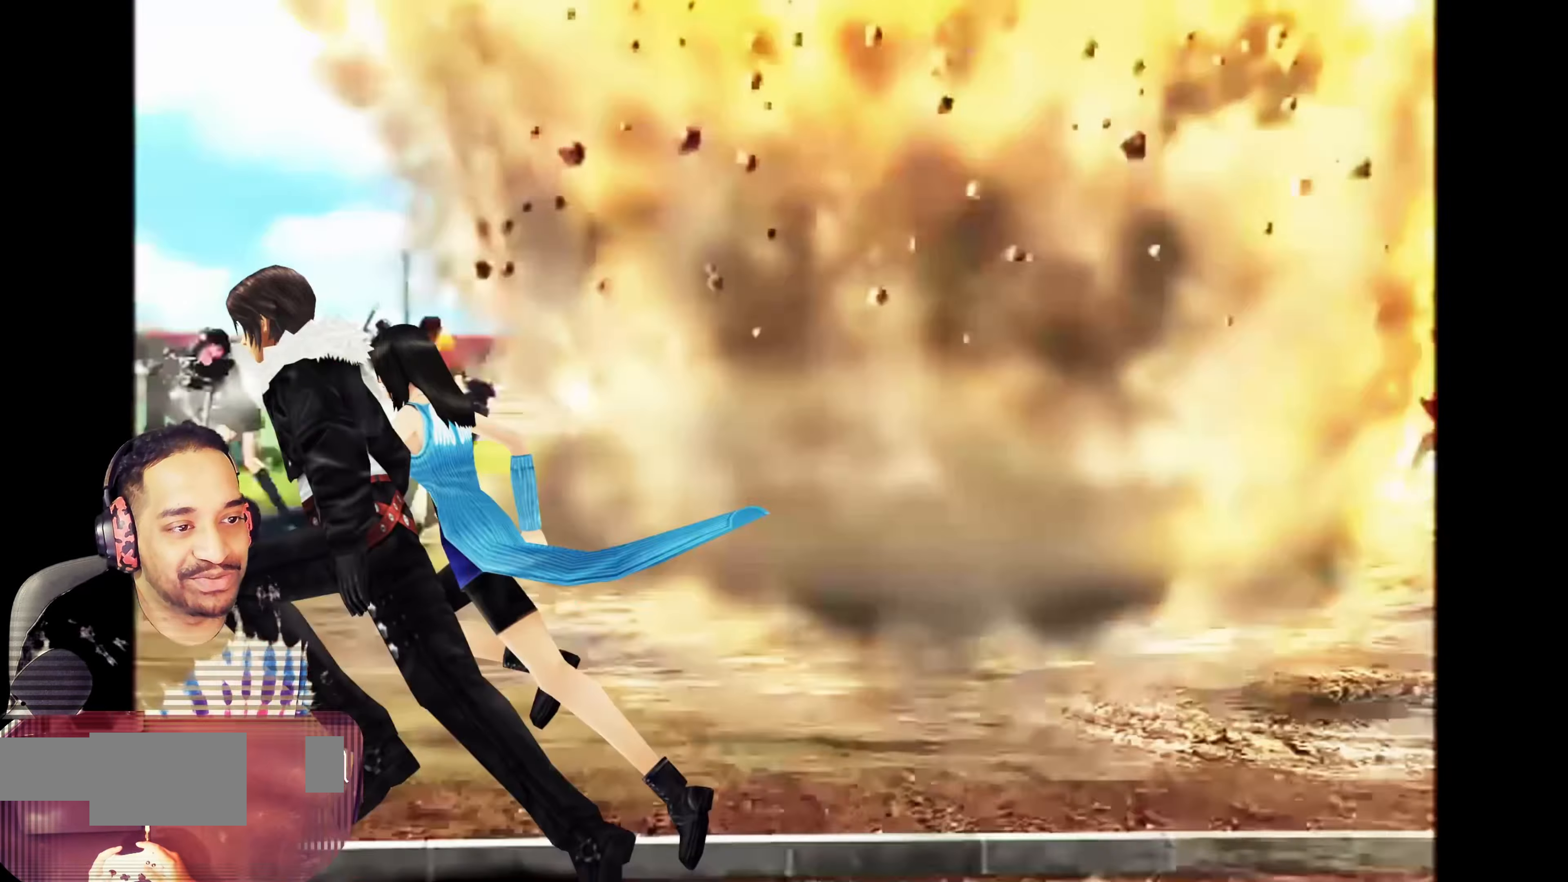
{"buttons": [], "left_stick": "left", "events": []}
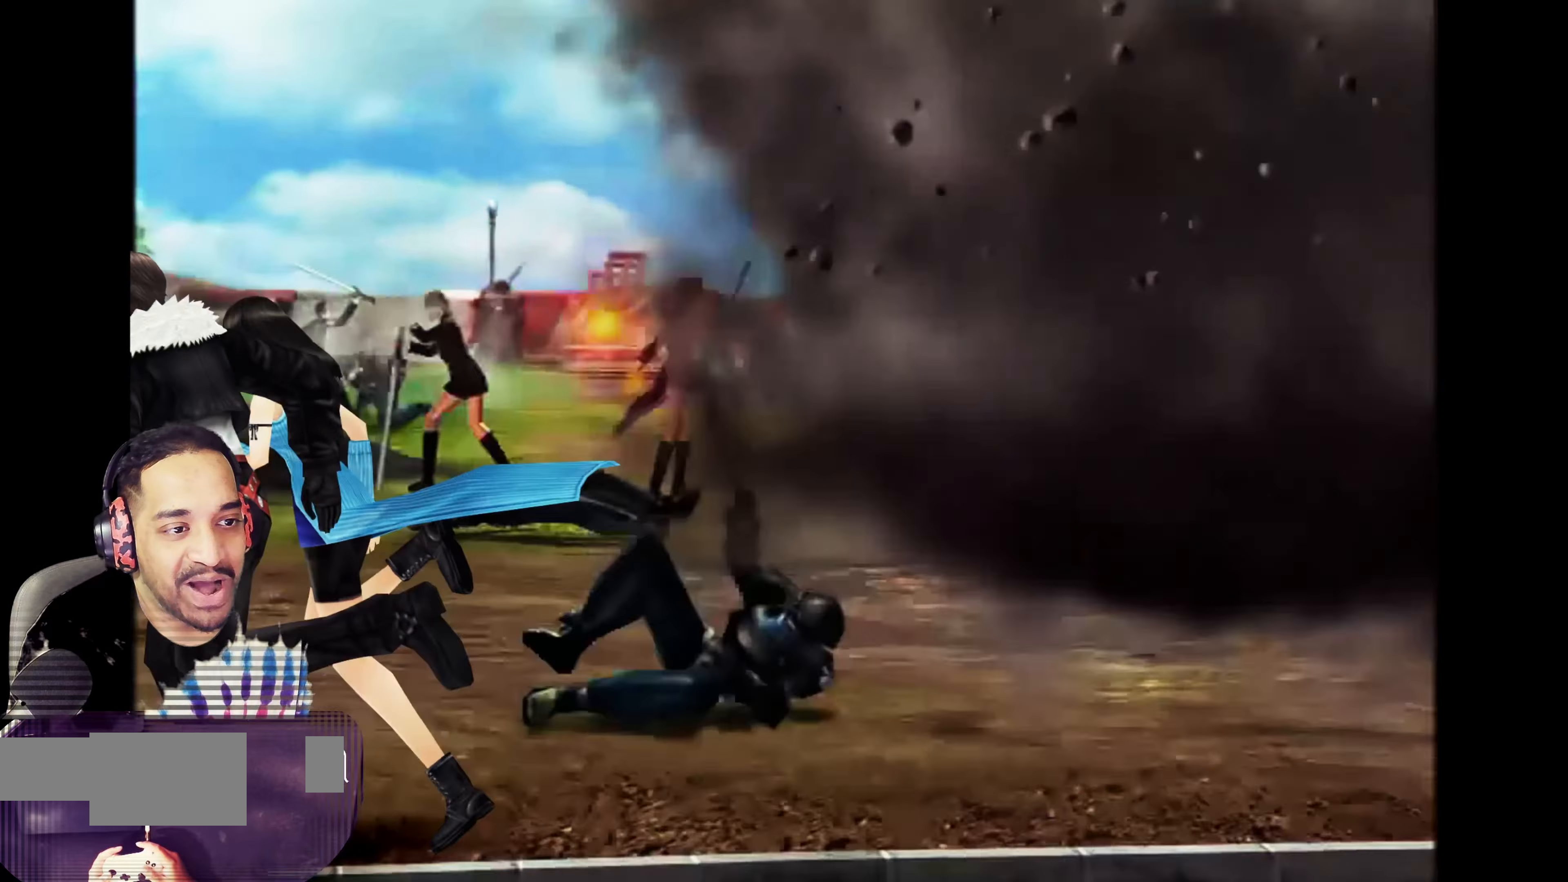
{"buttons": [], "left_stick": "left", "events": [[283, "left_stick", "down"], [333, "left_stick", "right"], [467, "left_stick", "left"]]}
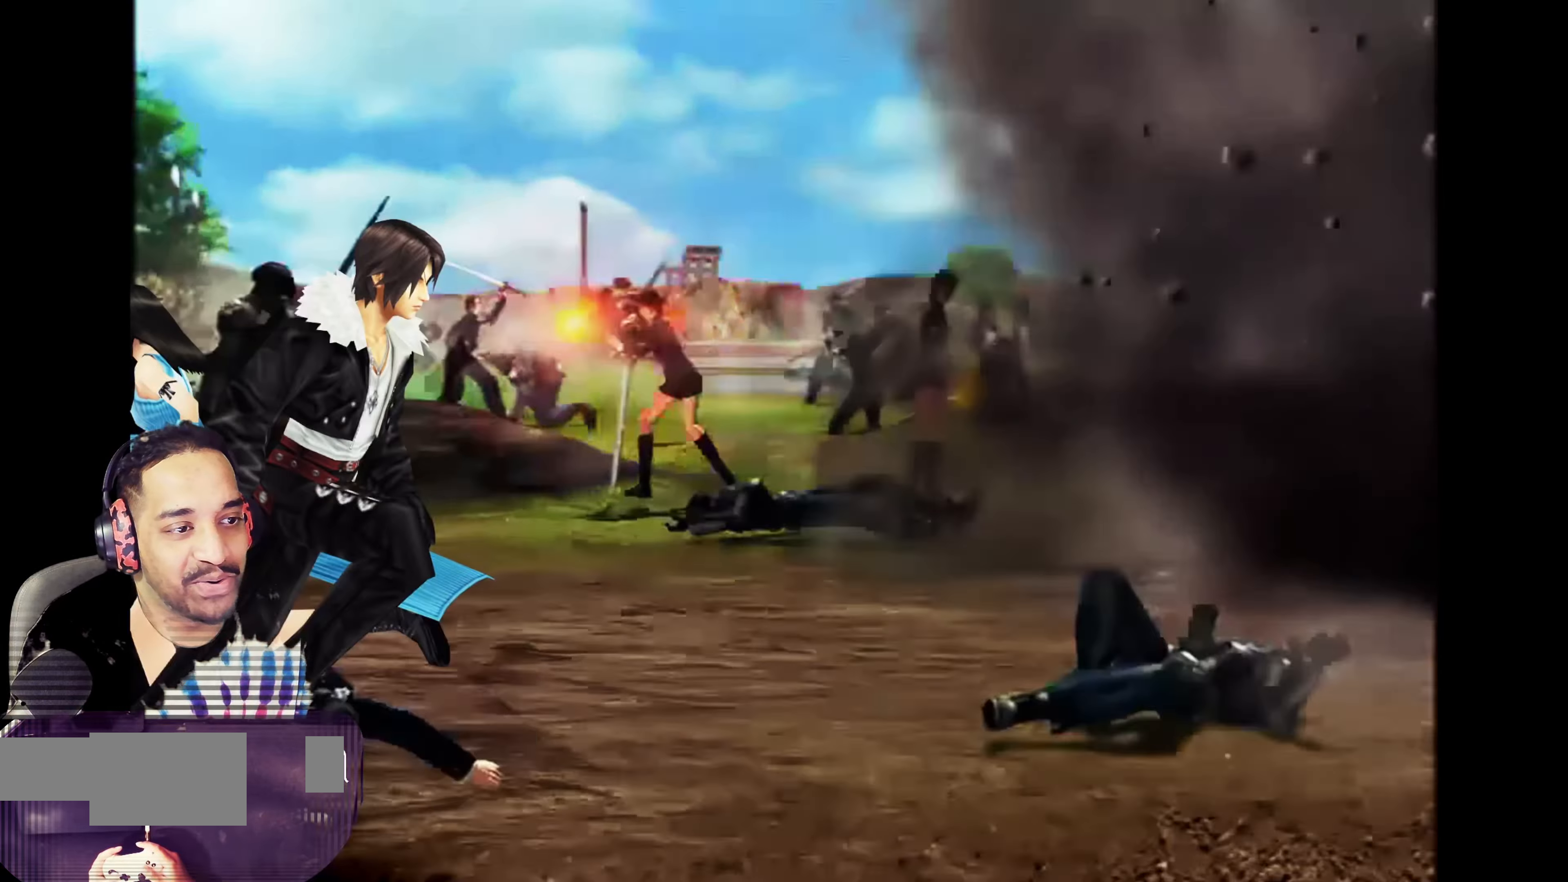
{"buttons": [], "left_stick": "left", "events": []}
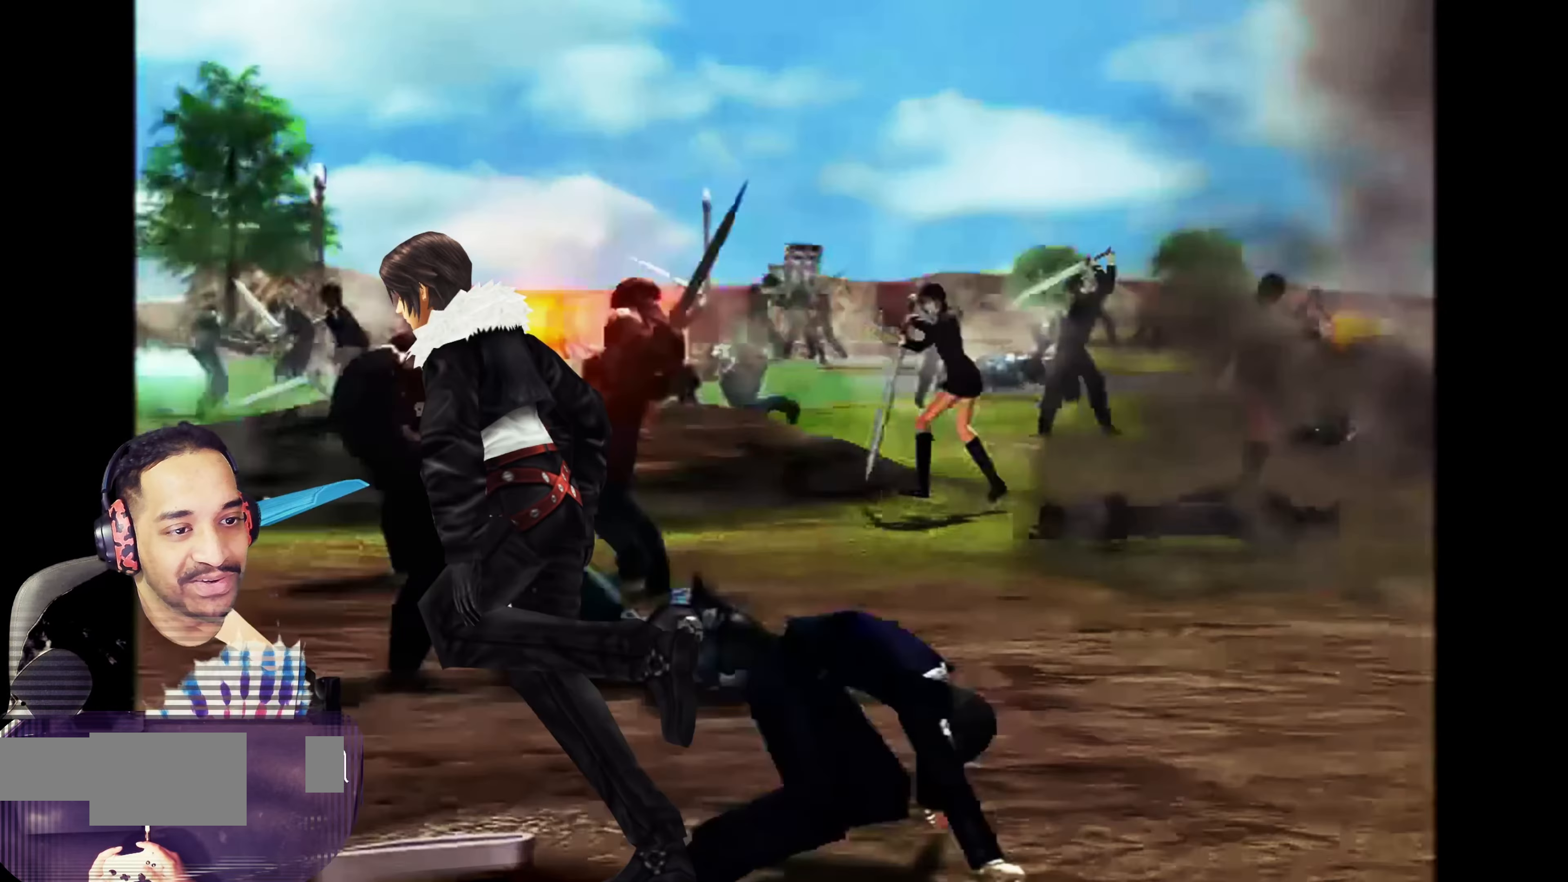
{"buttons": [], "left_stick": "left", "events": []}
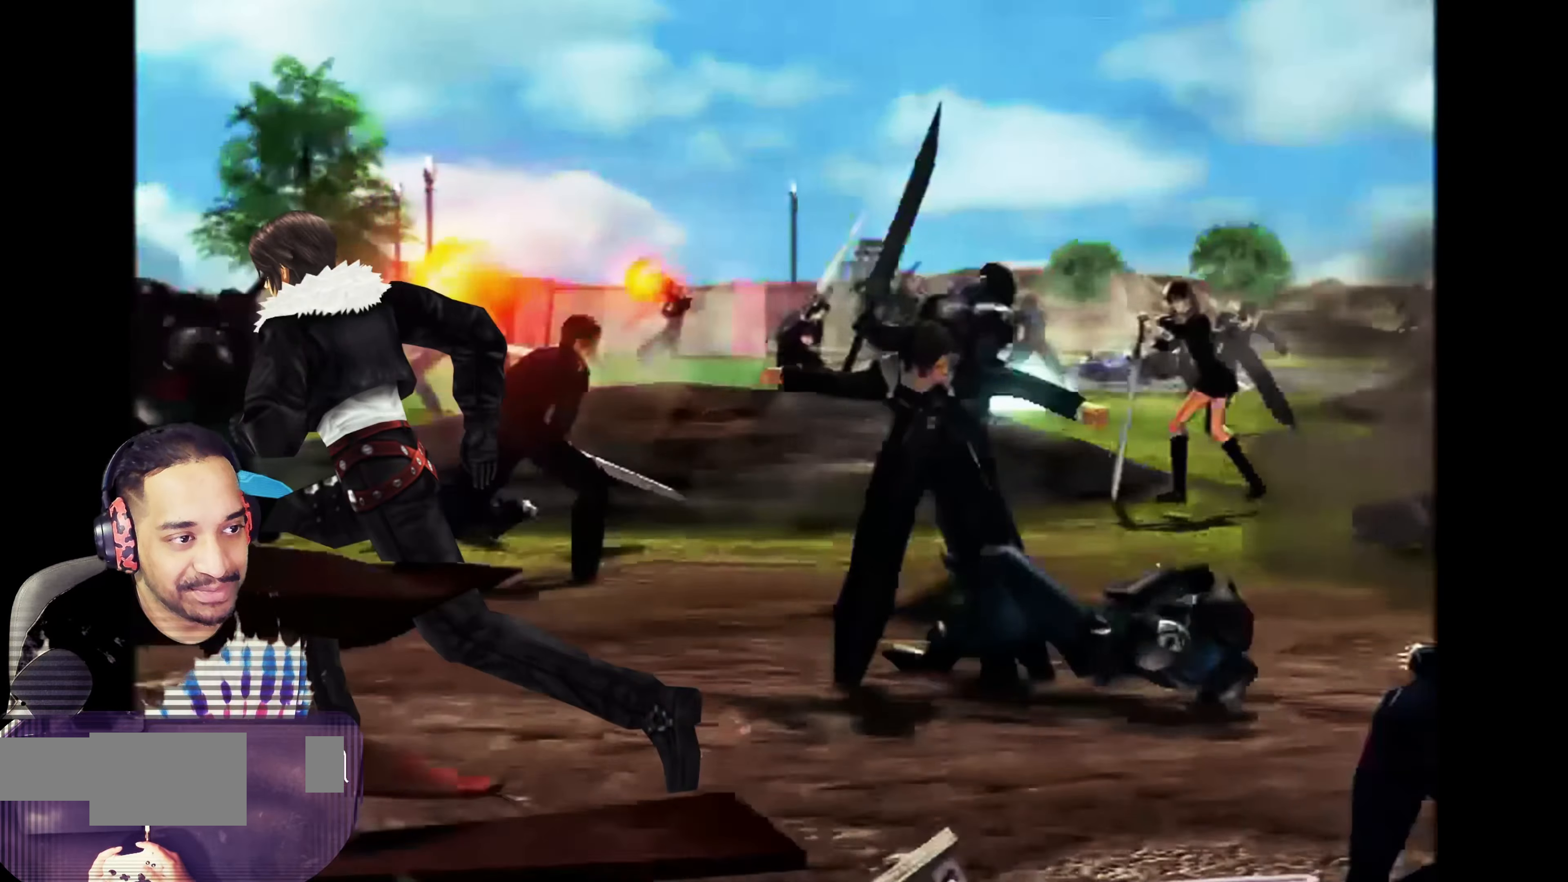
{"buttons": [], "left_stick": "left", "events": []}
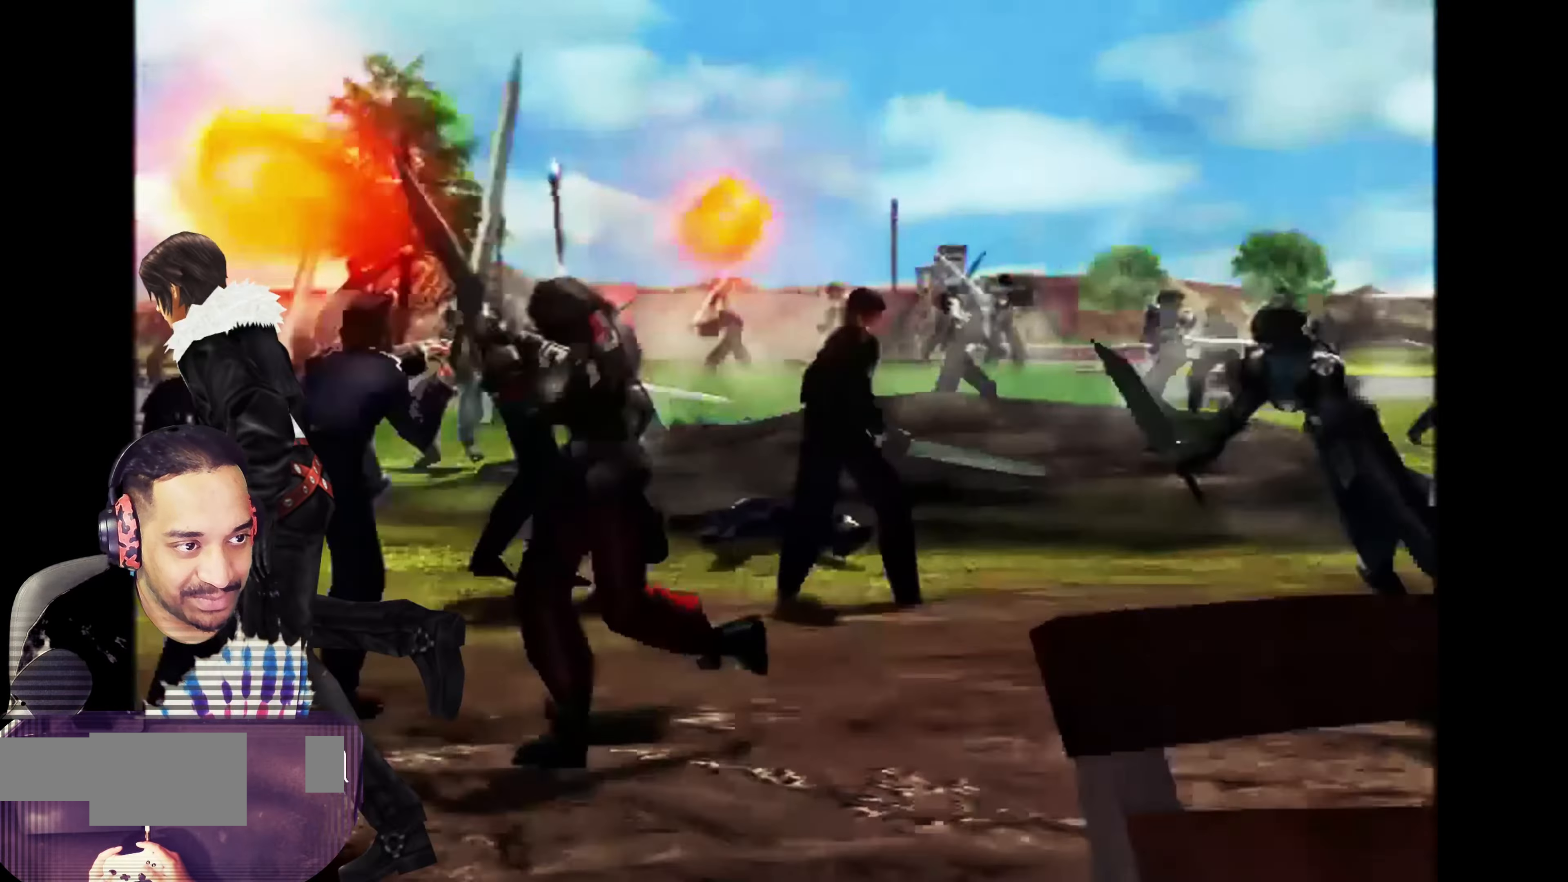
{"buttons": [], "left_stick": "left", "events": []}
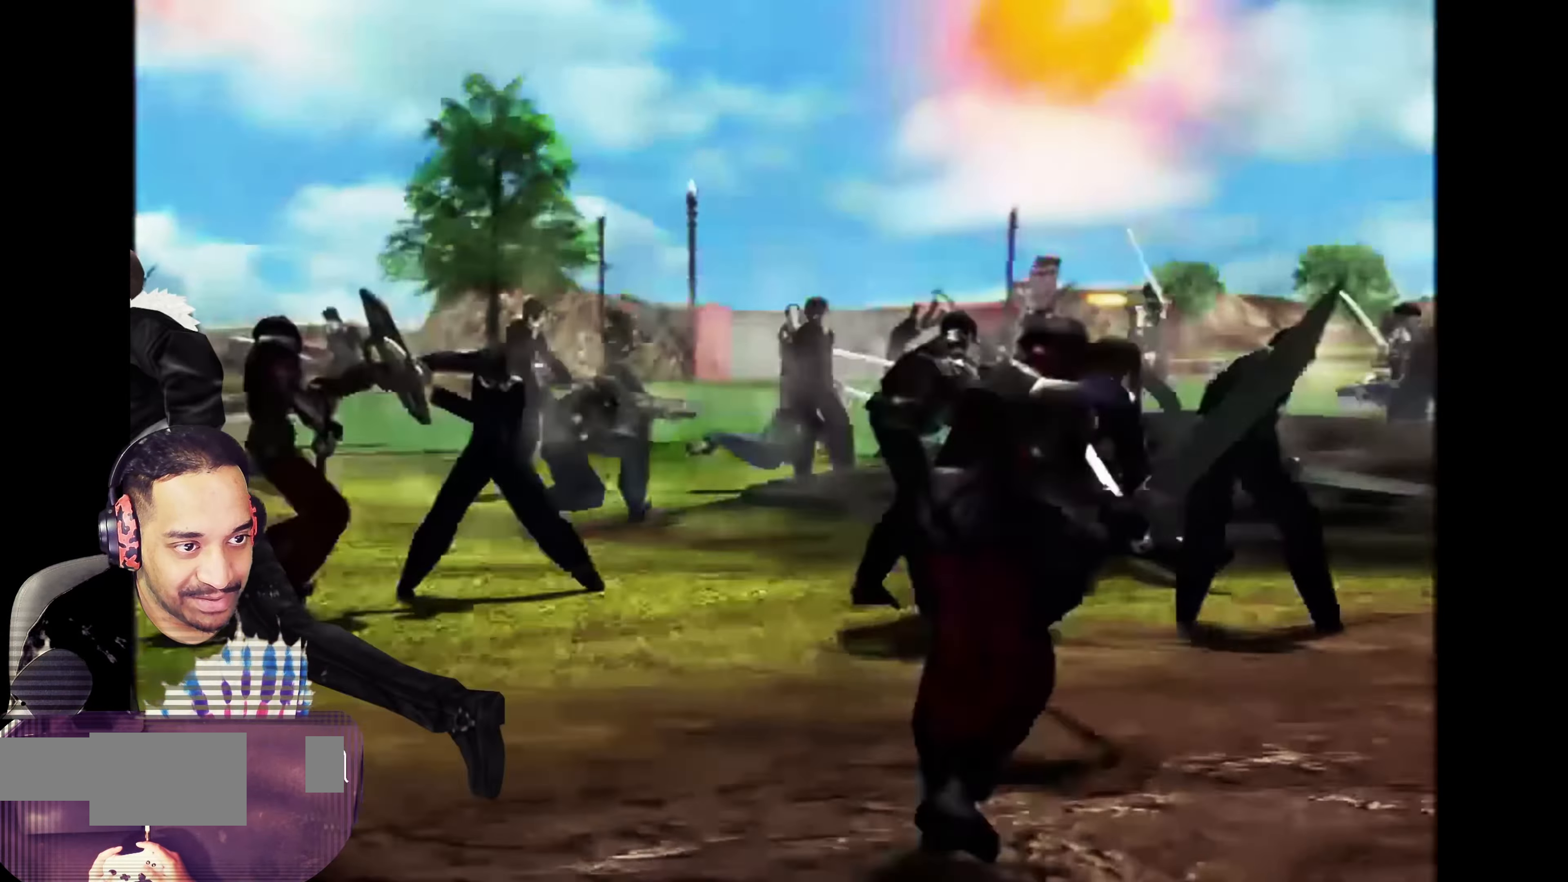
{"buttons": [], "left_stick": "center", "events": [[317, "left_stick", "center"], [367, "left_stick", "right"], [467, "left_stick", "center"]]}
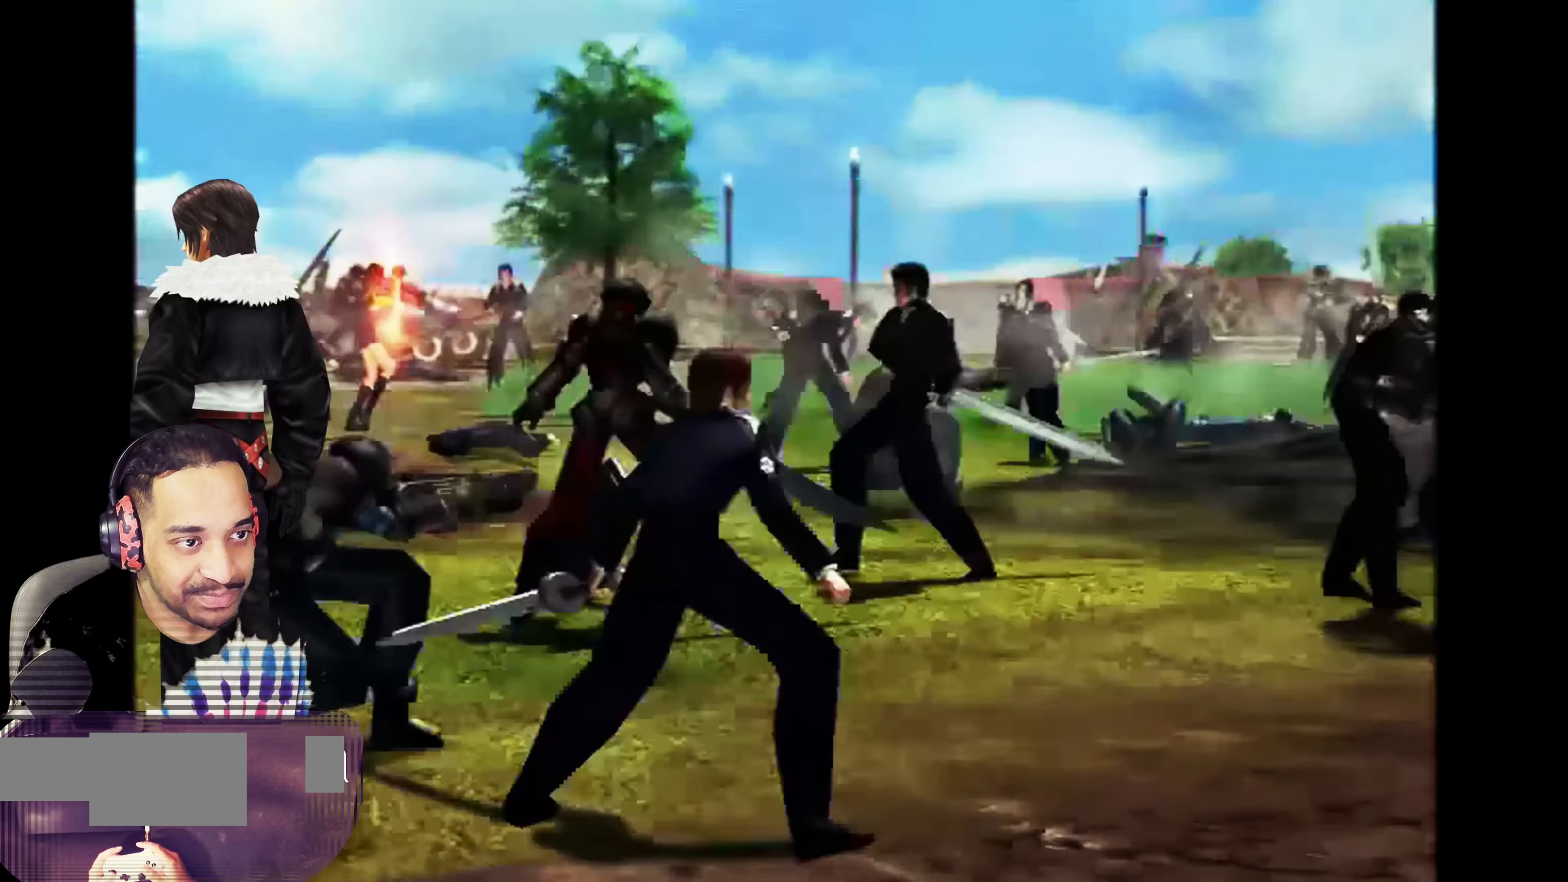
{"buttons": [], "left_stick": "left", "events": [[17, "left_stick", "left"]]}
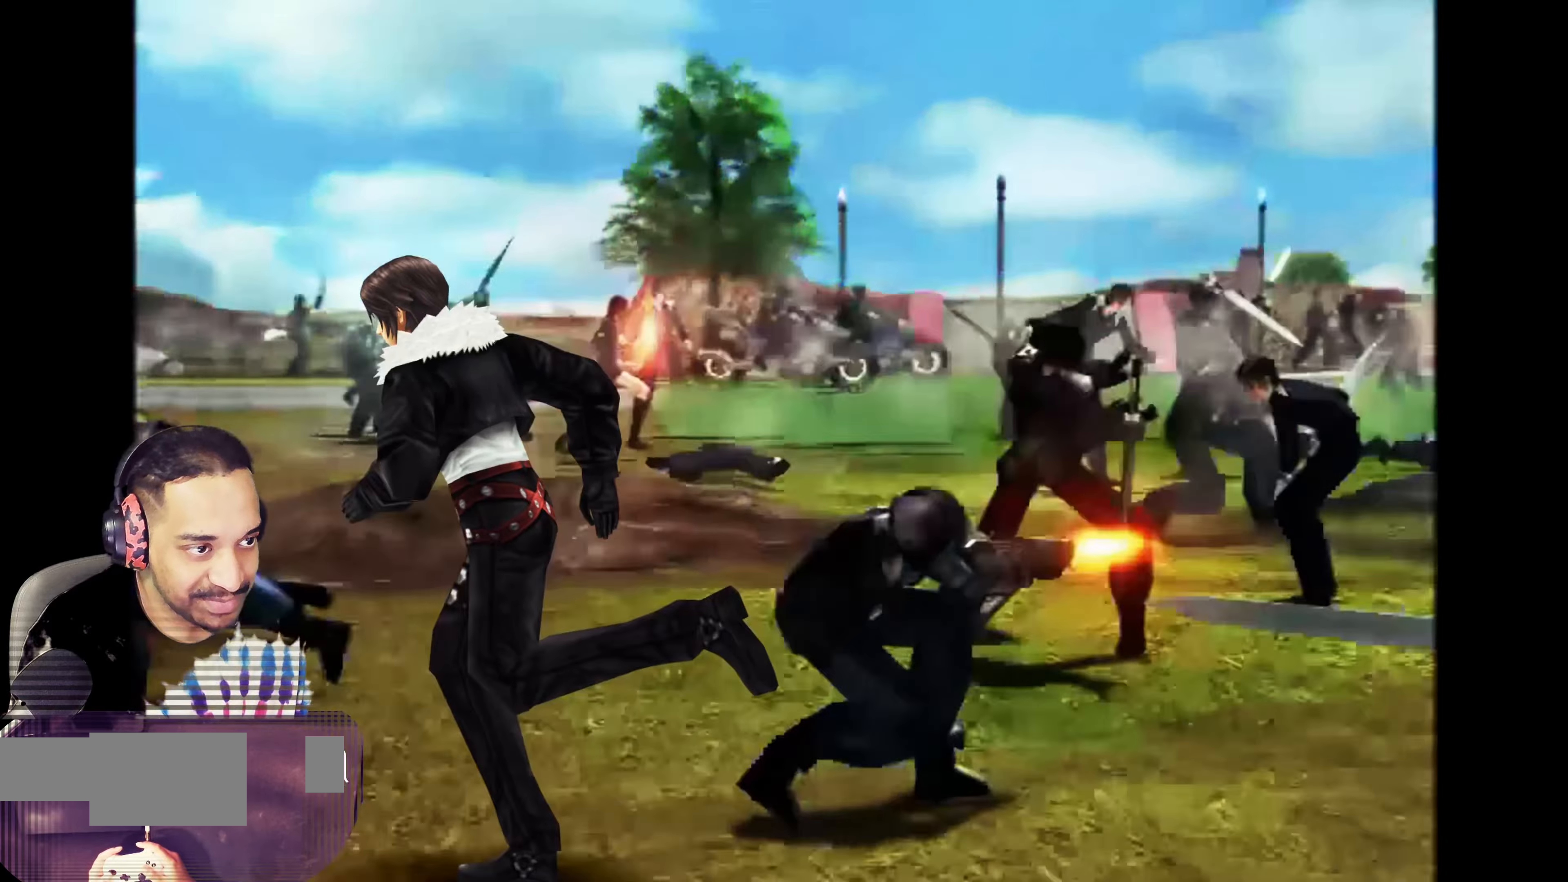
{"buttons": [], "left_stick": "left", "events": []}
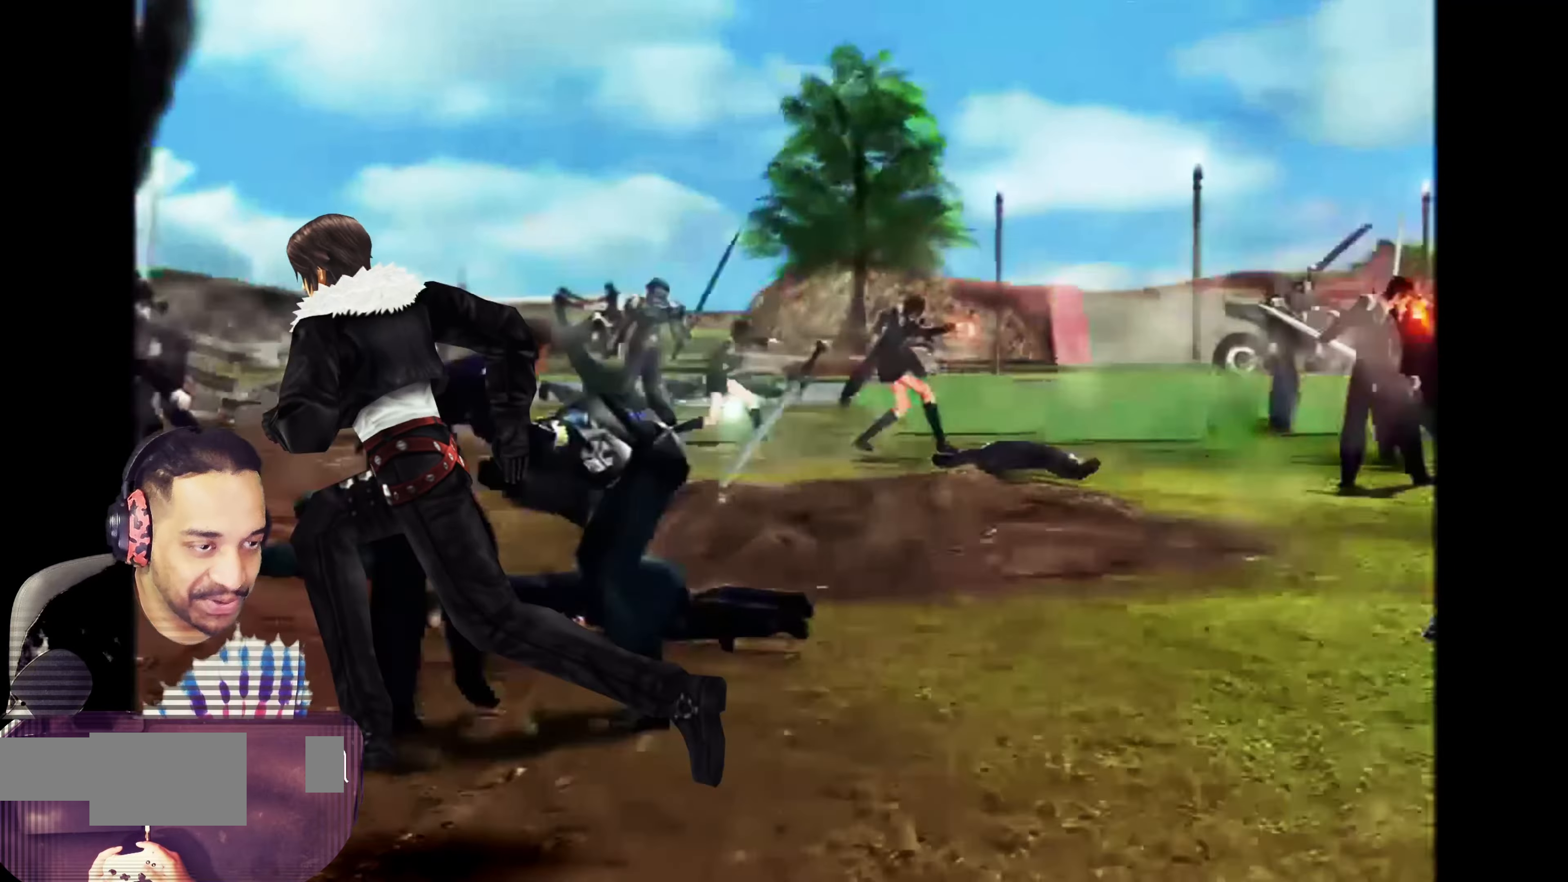
{"buttons": [], "left_stick": "left", "events": []}
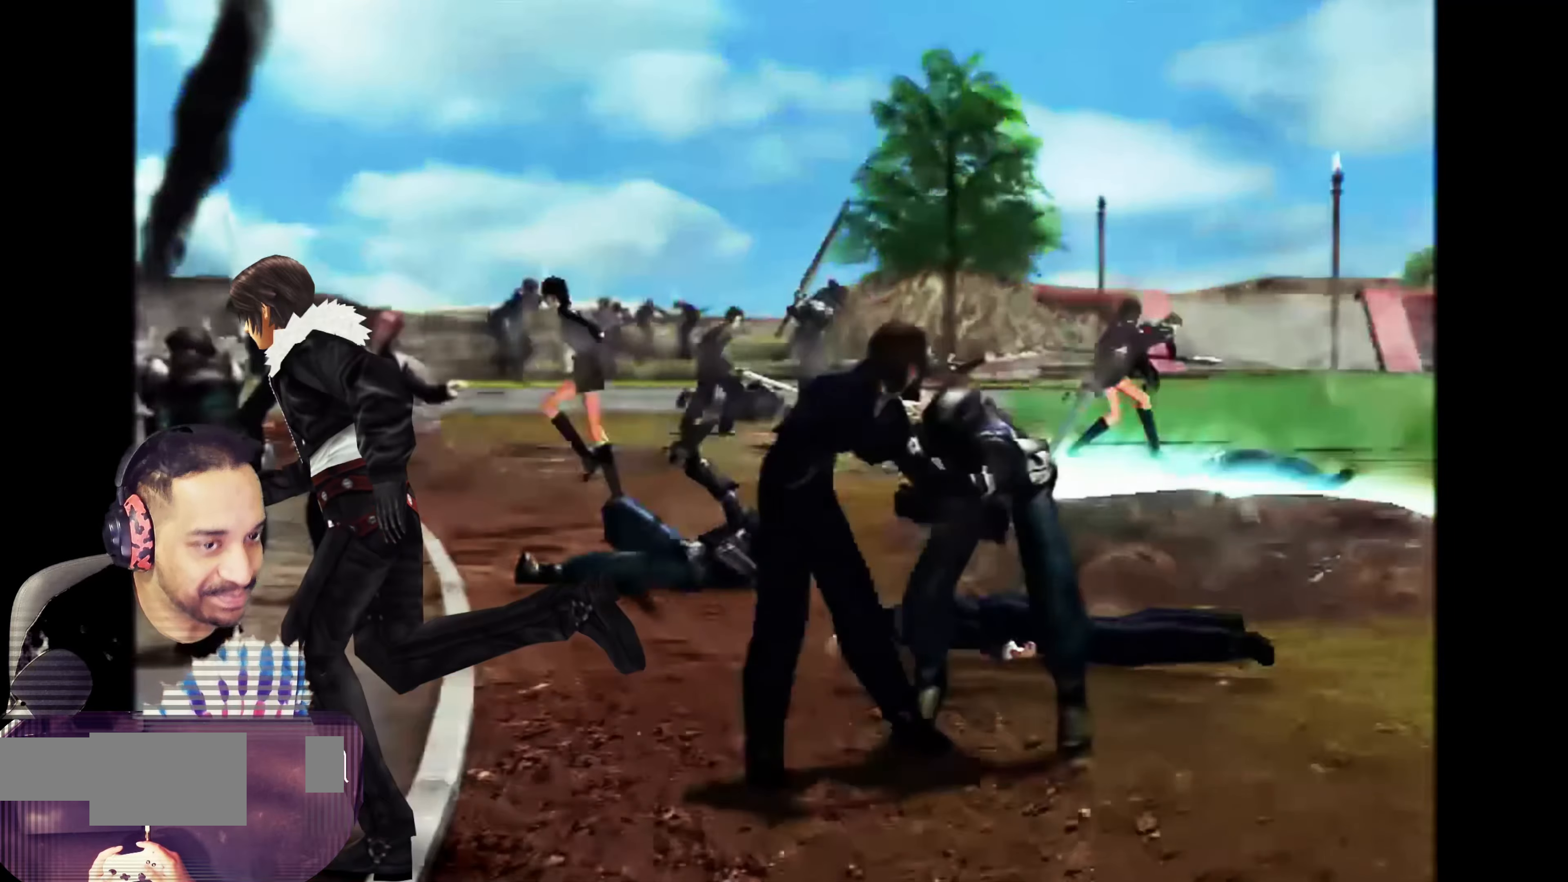
{"buttons": [], "left_stick": "left", "events": []}
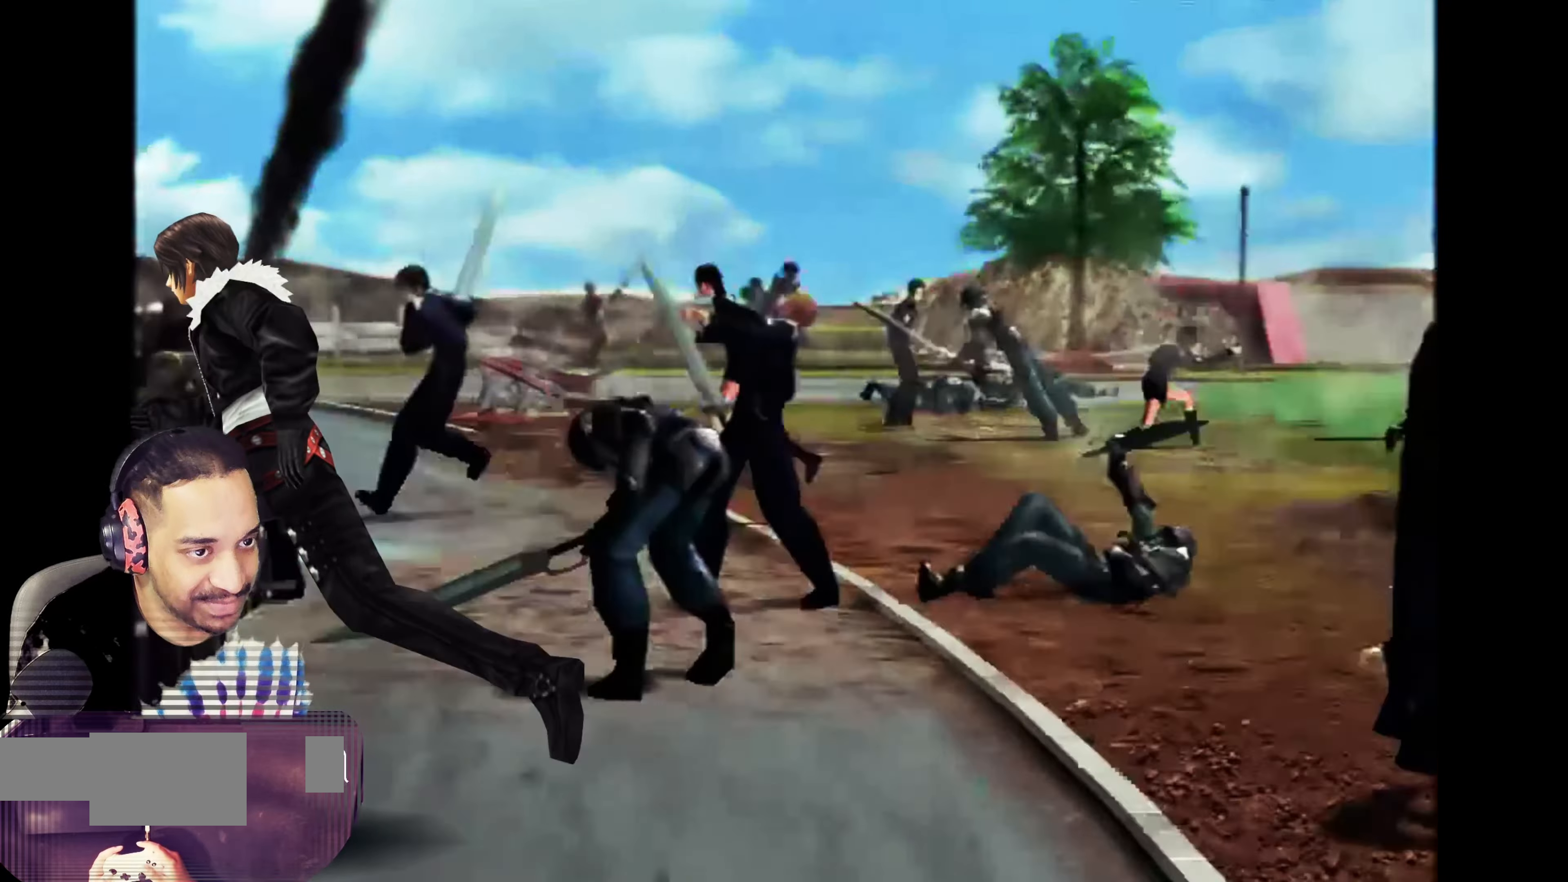
{"buttons": [], "left_stick": "left", "events": []}
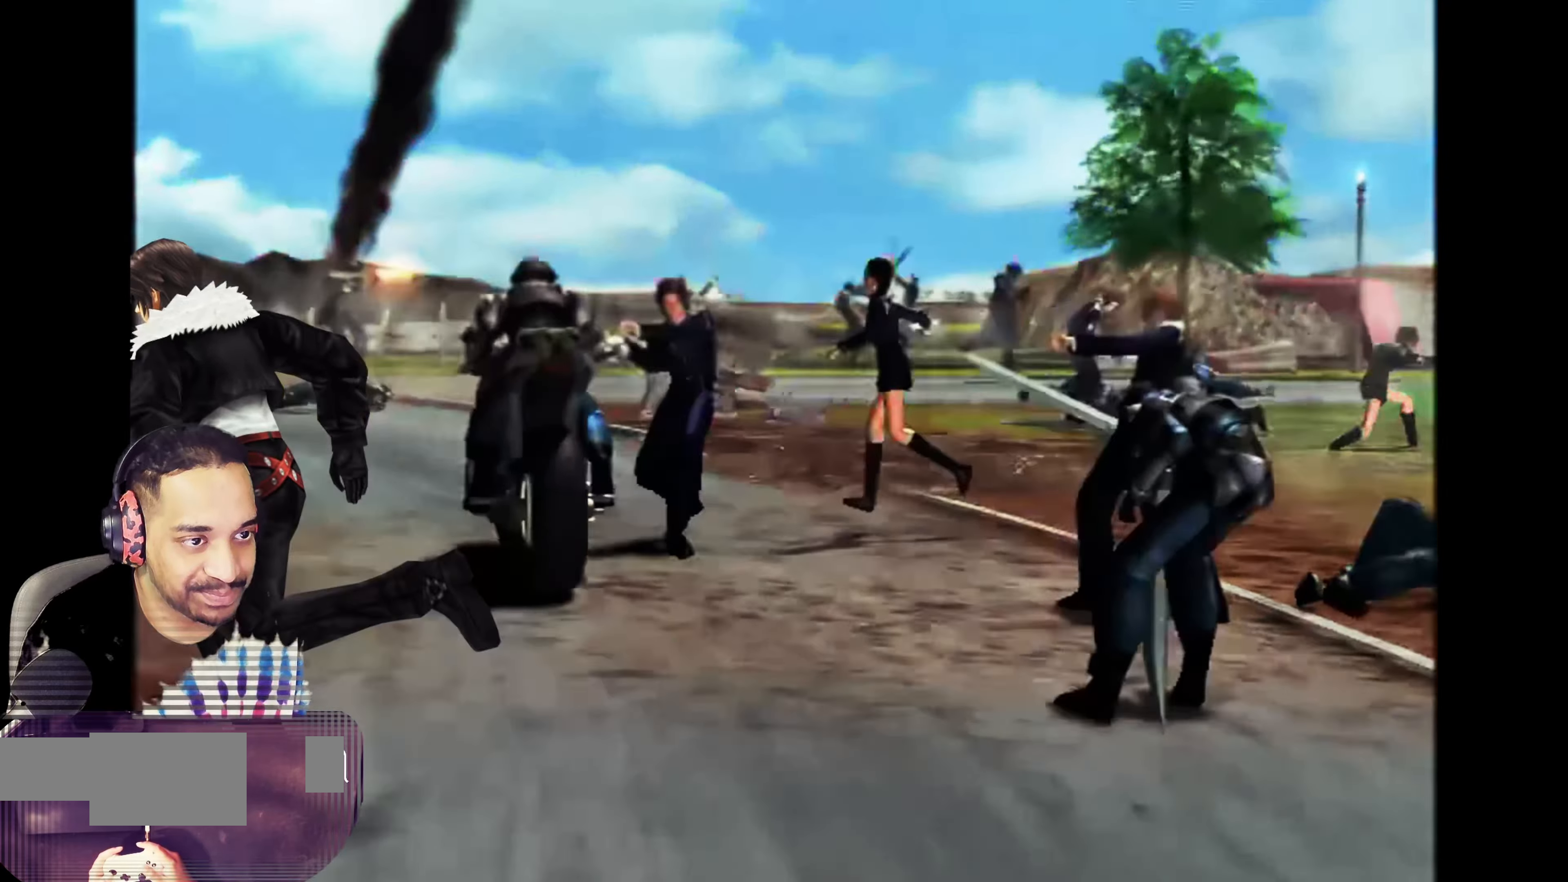
{"buttons": [], "left_stick": "left", "events": []}